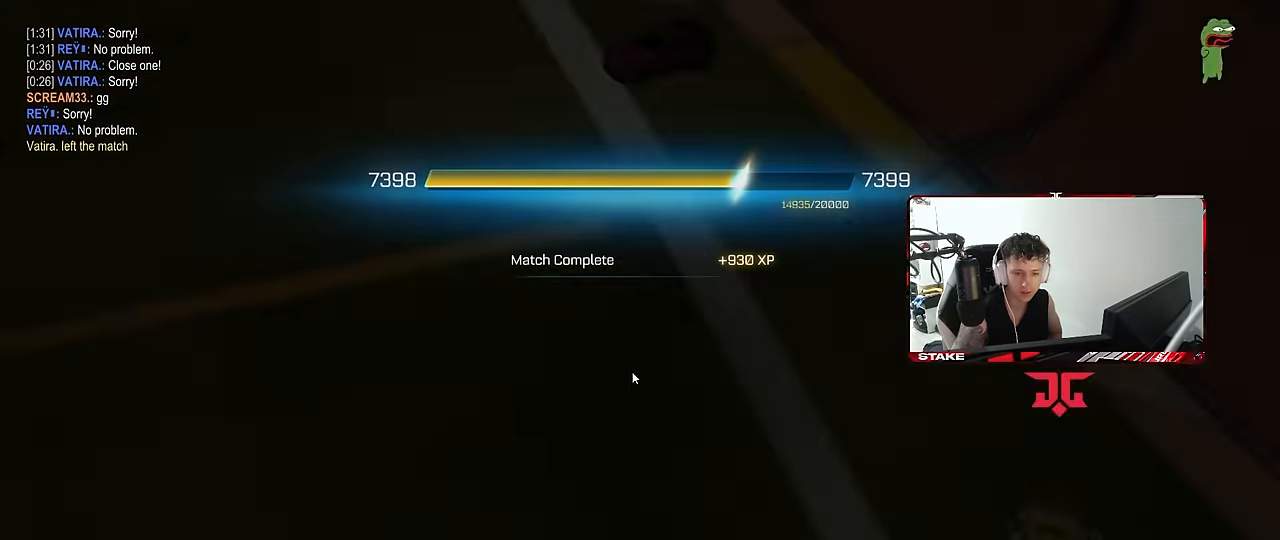
Gameplay with keyboard and mouse; each line is a JSON object with the keys and mouse buttons held at the frame after it. "events" lists presses ("down") and releases ("up") of "1", "2", "3", "4", "5", "a", "alt", "c", "caps_lock", "ctrl", "d", "e", "f", "g", "q", "r", "s", "shift", "space", "t", "tab", "v", "w", "x", "z", "mouse_left", "mouse_wheel" and "mouse_right" between this image and that frame as [ms after this image, input, new state], when the widget could be followed in between. "mouse_left", "mouse_wheel", "mouse_right" = the "left", "wheel", "right" buttons of the "mouse" list. No other keys are recorded. "wheel" means that the mouse wheel is clicked or scrolled. Mouse movement is not recorded.
{"keys": [], "mouse": [], "events": [[50, "mouse_left", "down"], [200, "mouse_left", "up"]]}
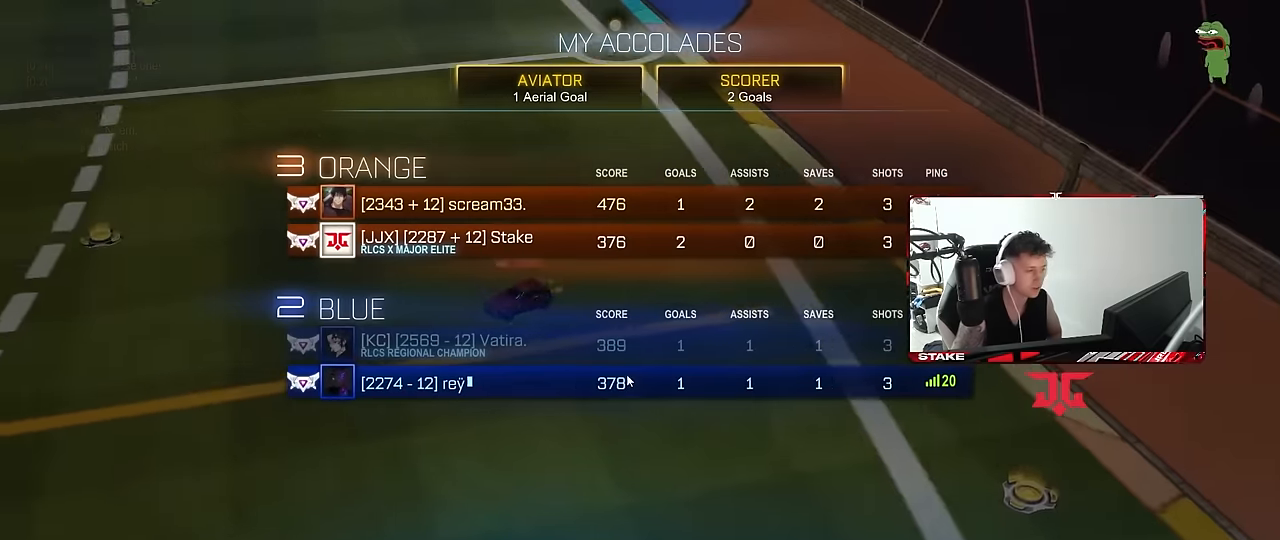
{"keys": [], "mouse": [], "events": [[117, "mouse_left", "down"], [267, "mouse_left", "up"]]}
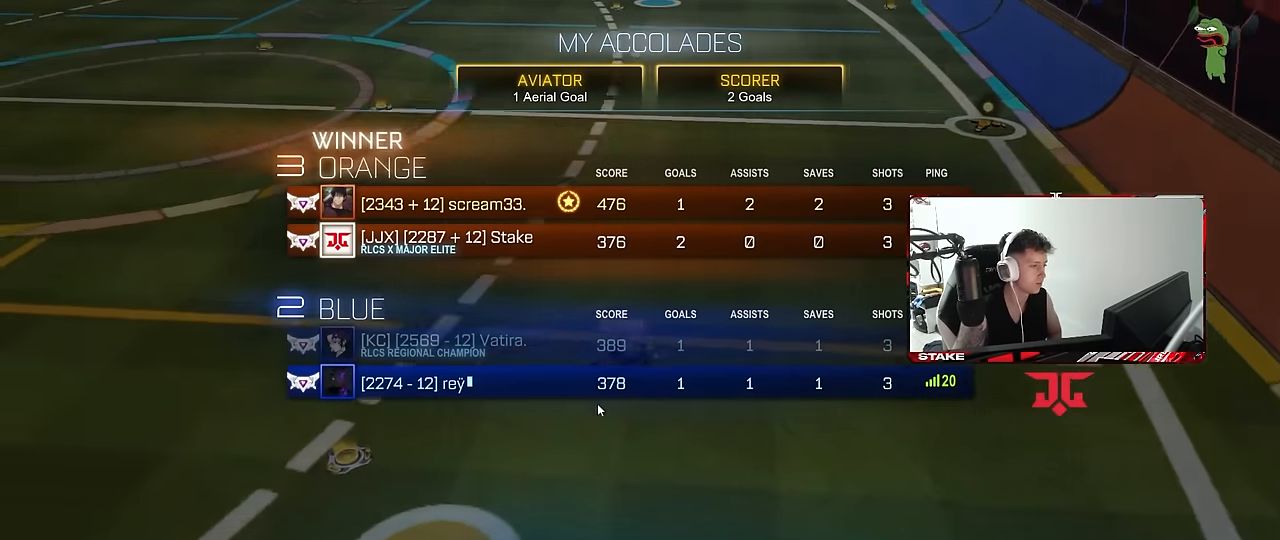
{"keys": [], "mouse": [], "events": []}
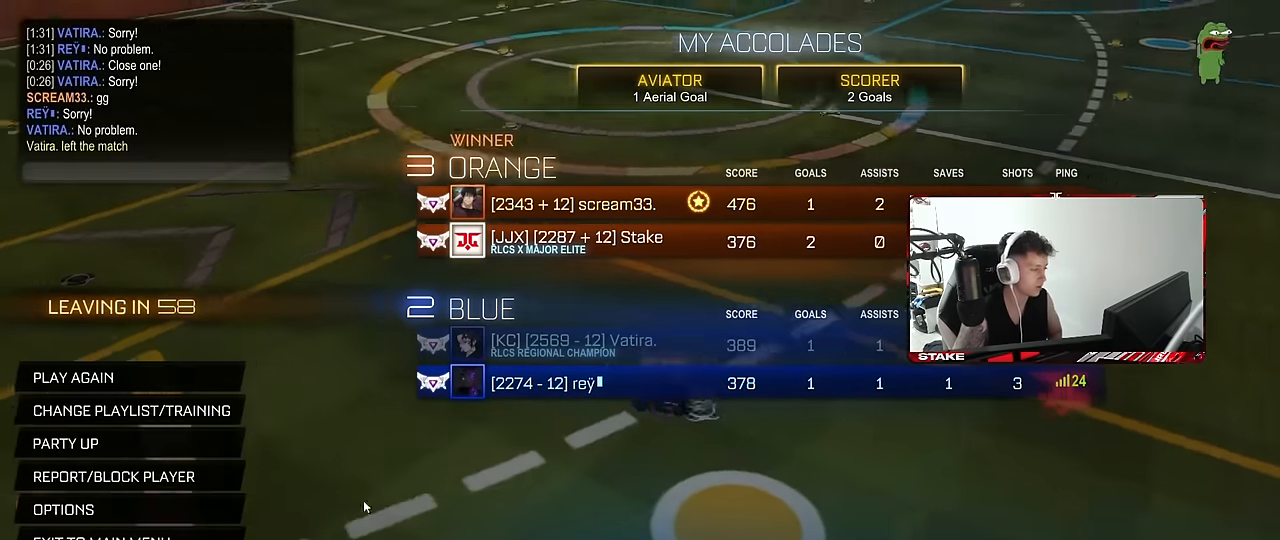
{"keys": [], "mouse": [], "events": [[250, "mouse_left", "down"], [333, "mouse_left", "up"]]}
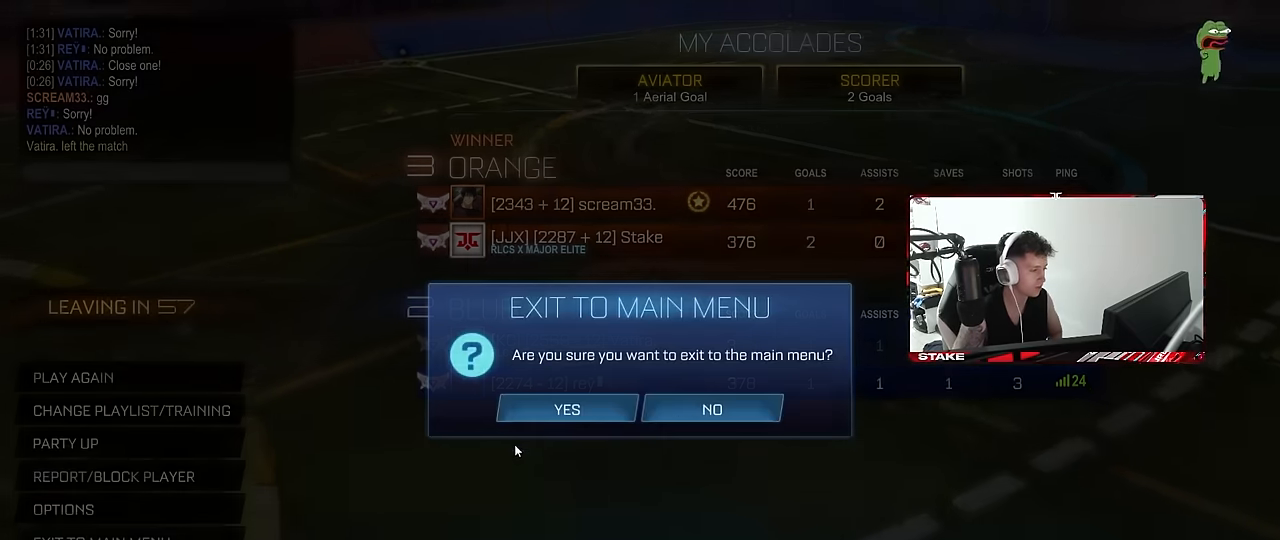
{"keys": [], "mouse": [], "events": [[167, "mouse_left", "down"], [267, "mouse_left", "up"], [317, "mouse_left", "down"], [400, "mouse_left", "up"]]}
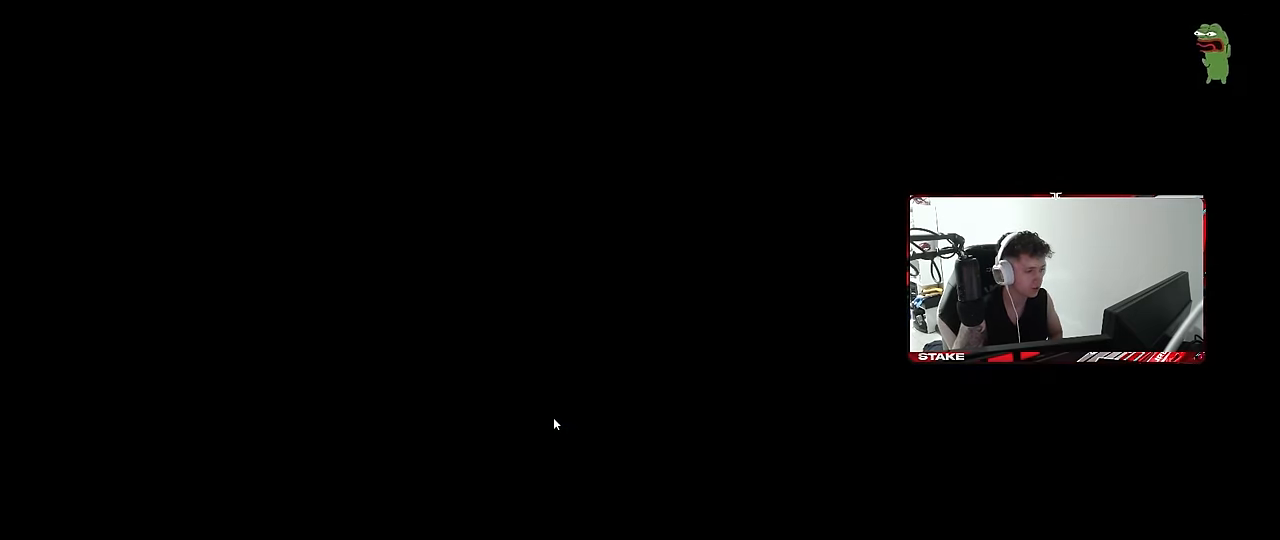
{"keys": [], "mouse": [], "events": []}
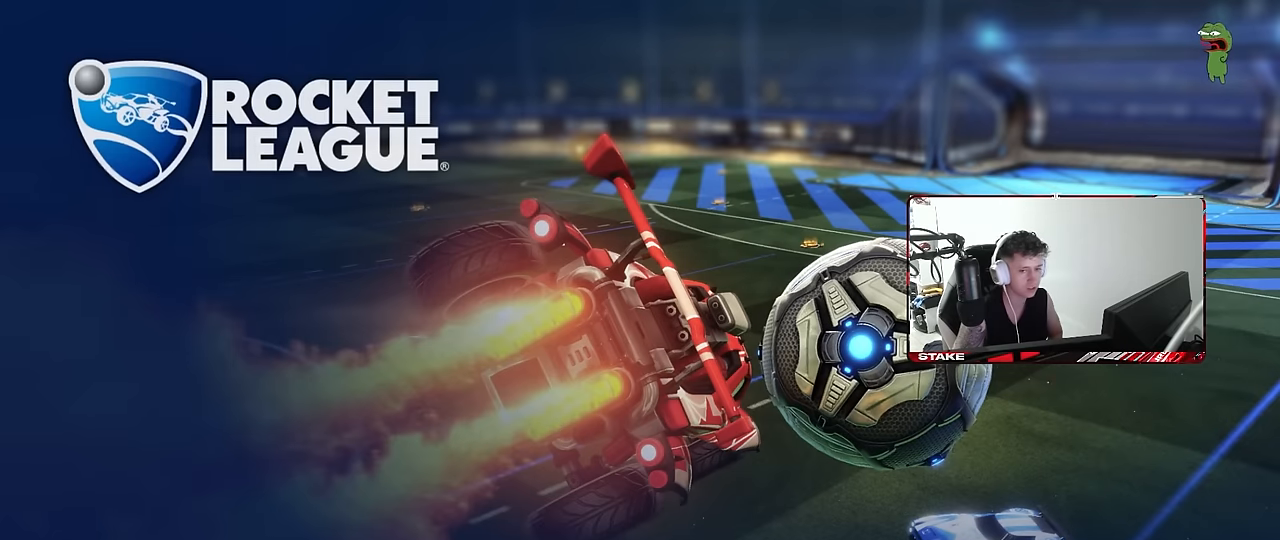
{"keys": [], "mouse": [], "events": []}
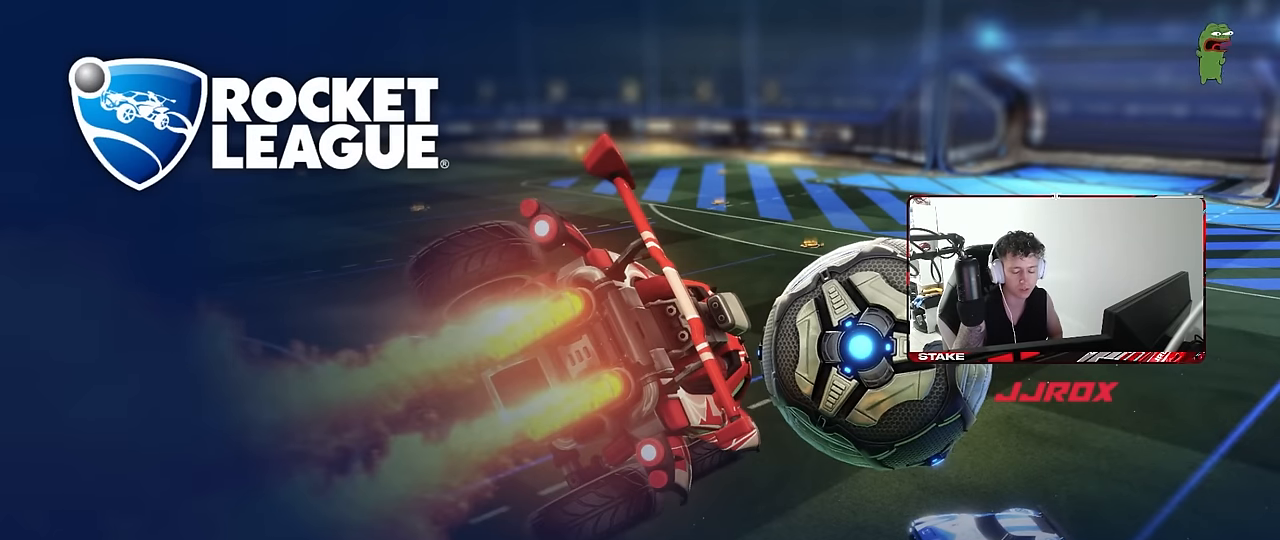
{"keys": [], "mouse": [], "events": []}
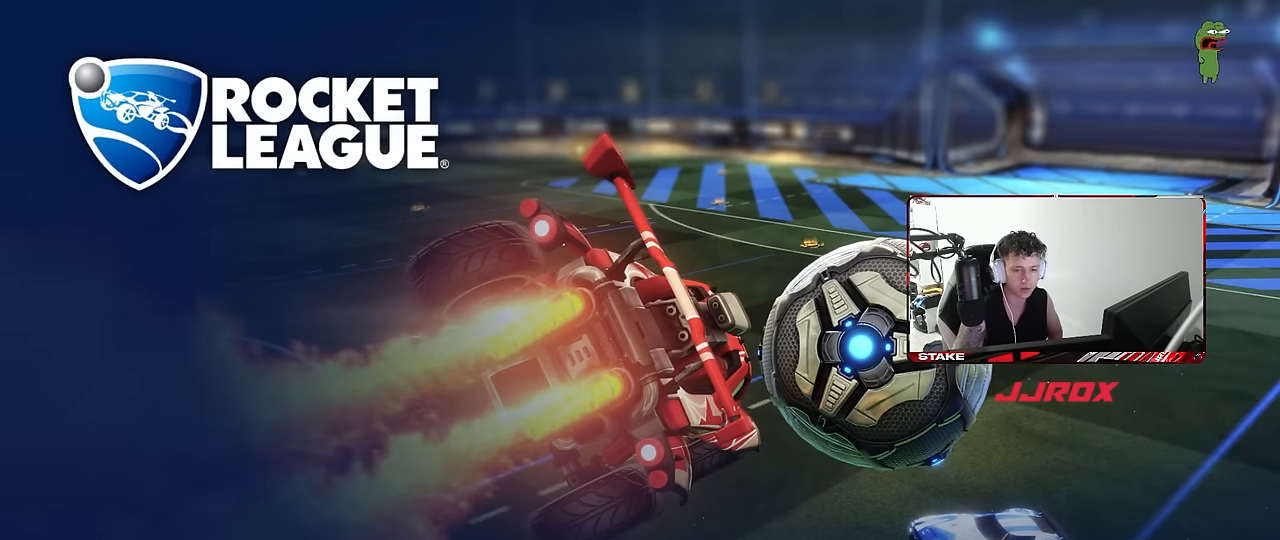
{"keys": [], "mouse": [], "events": []}
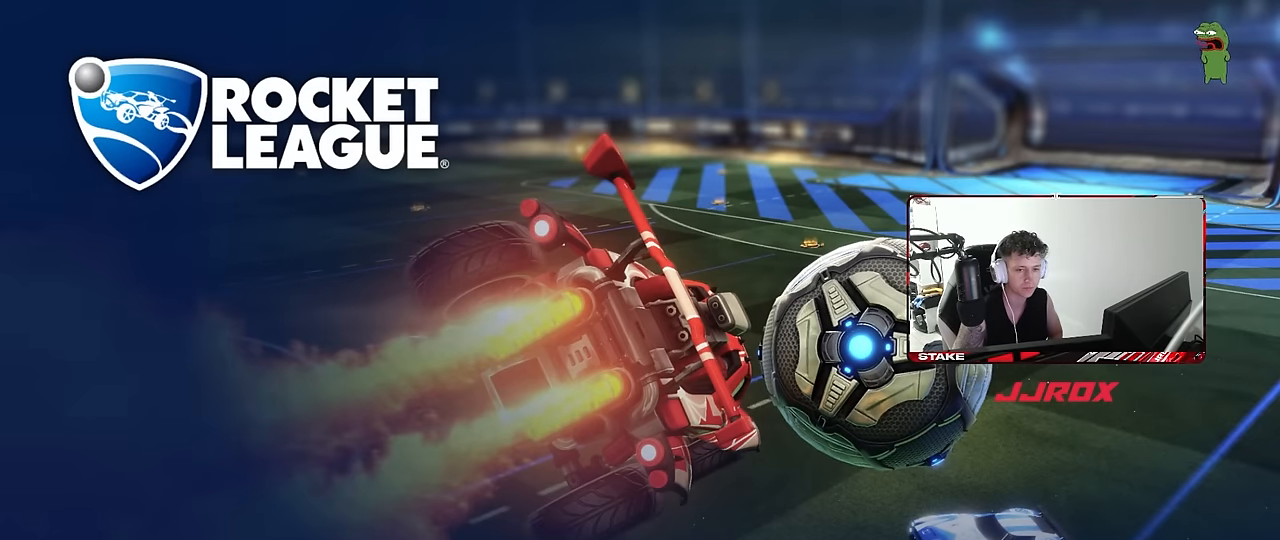
{"keys": [], "mouse": [], "events": []}
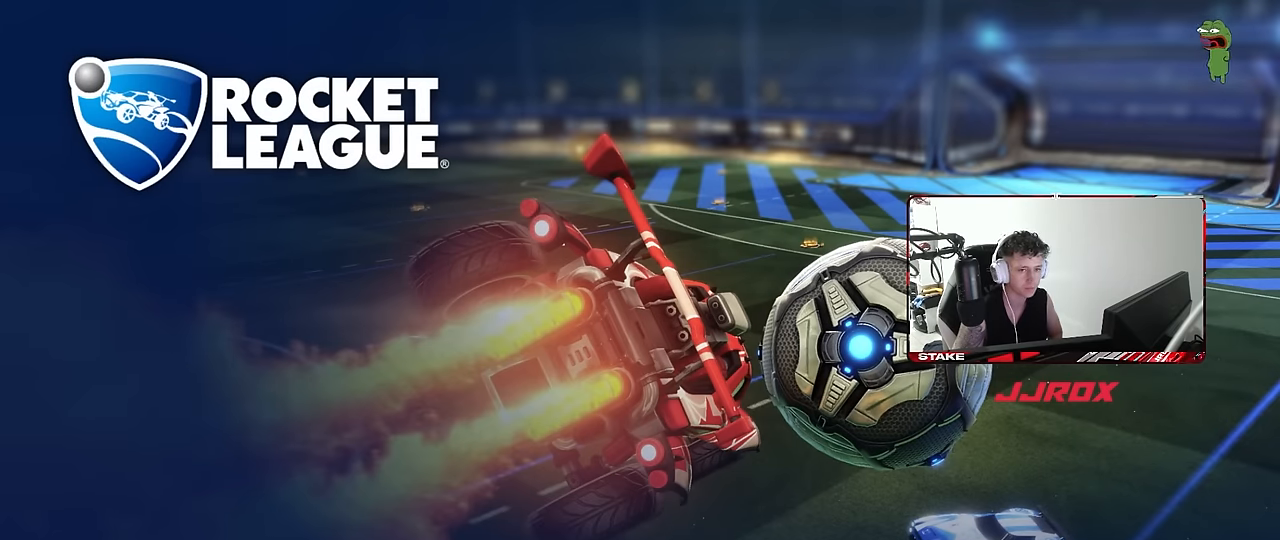
{"keys": [], "mouse": [], "events": []}
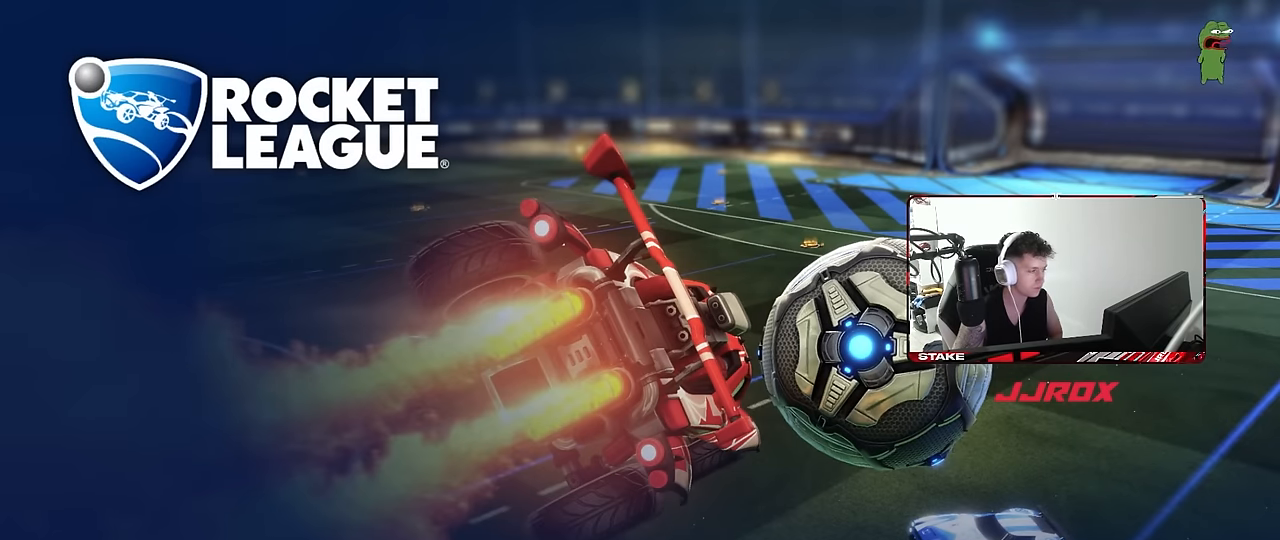
{"keys": [], "mouse": [], "events": []}
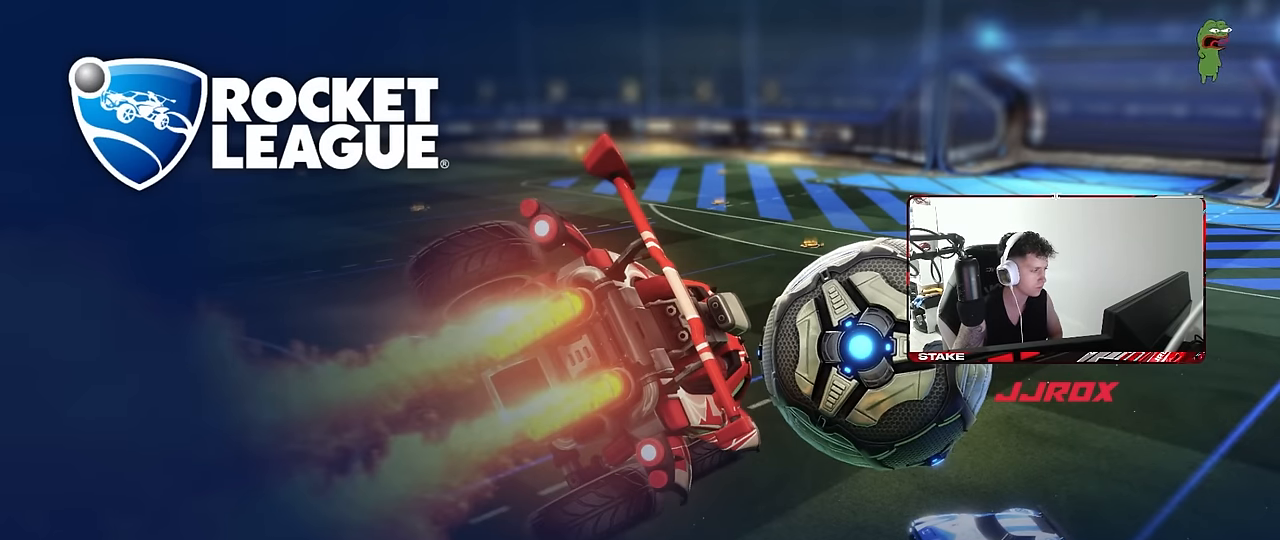
{"keys": [], "mouse": [], "events": []}
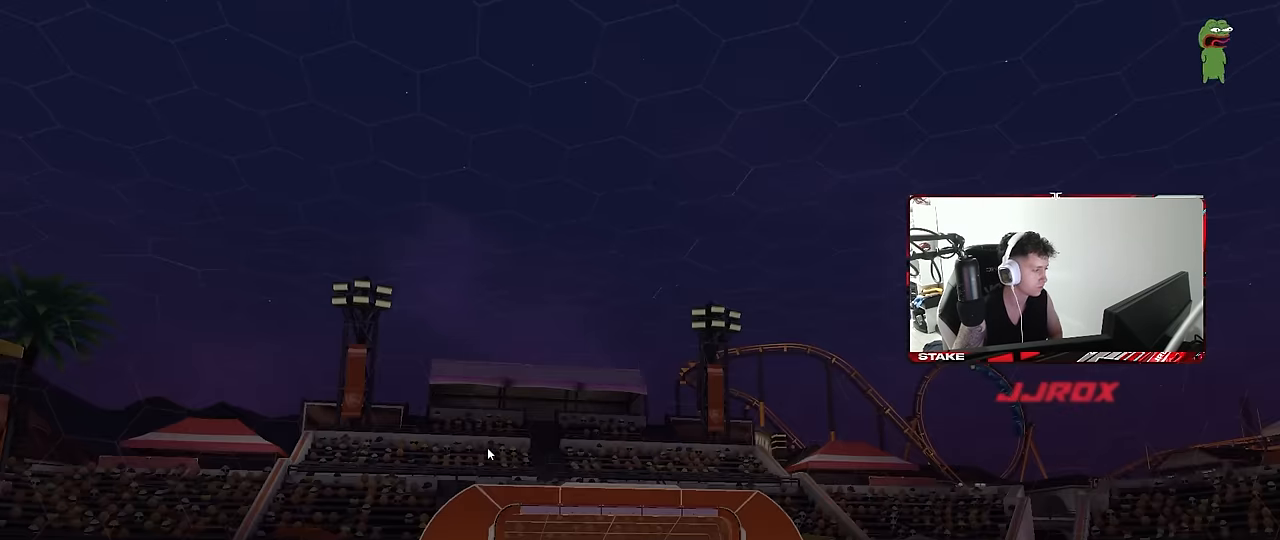
{"keys": [], "mouse": [], "events": []}
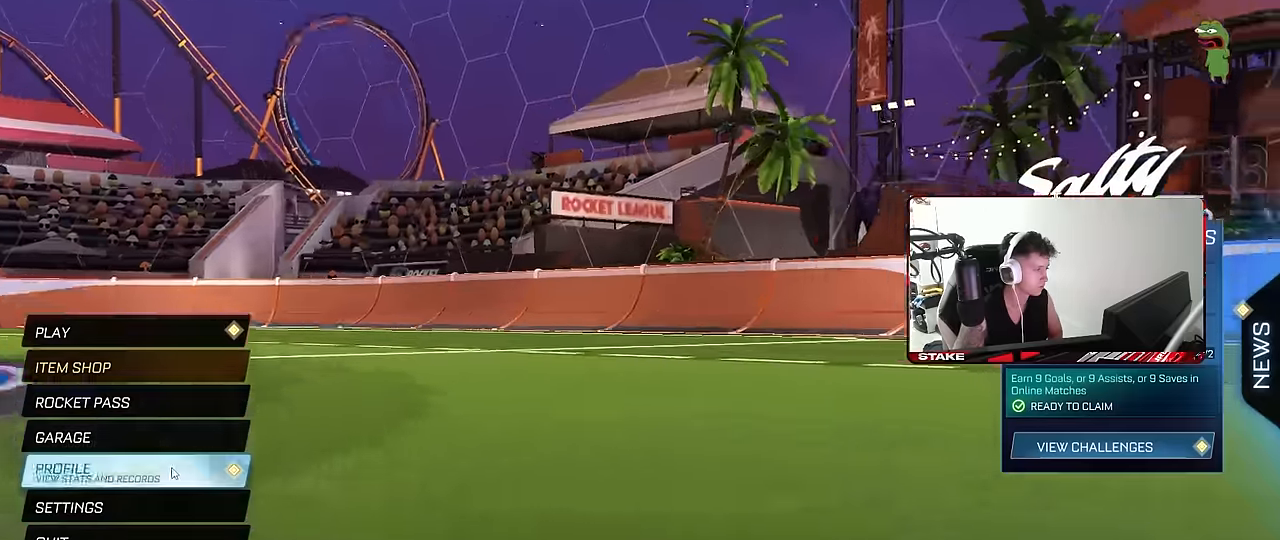
{"keys": [], "mouse": [], "events": [[84, "mouse_left", "down"], [184, "mouse_left", "up"]]}
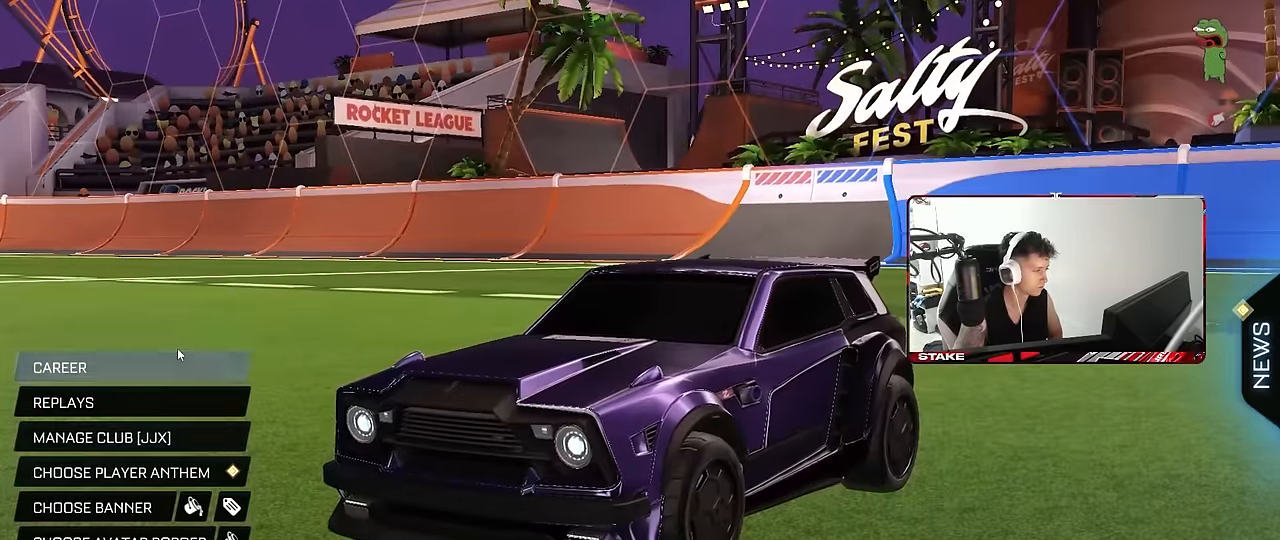
{"keys": [], "mouse": ["left"], "events": [[50, "mouse_left", "down"], [150, "mouse_left", "up"], [434, "mouse_left", "down"]]}
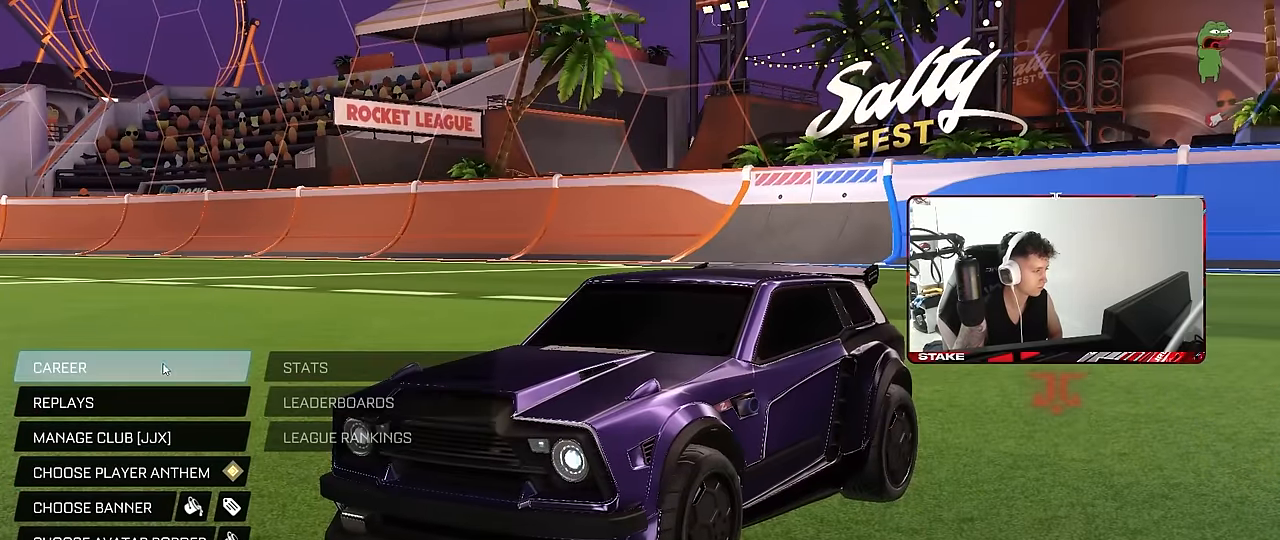
{"keys": [], "mouse": [], "events": [[34, "mouse_left", "up"], [350, "mouse_left", "down"], [400, "mouse_left", "up"]]}
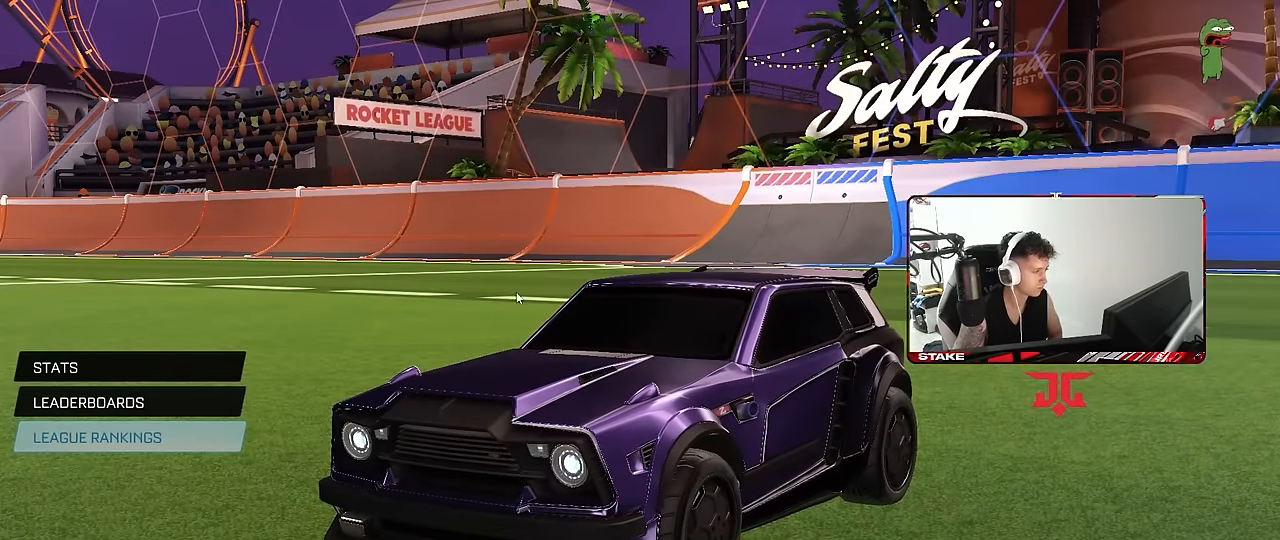
{"keys": [], "mouse": ["left"], "events": [[467, "mouse_left", "down"]]}
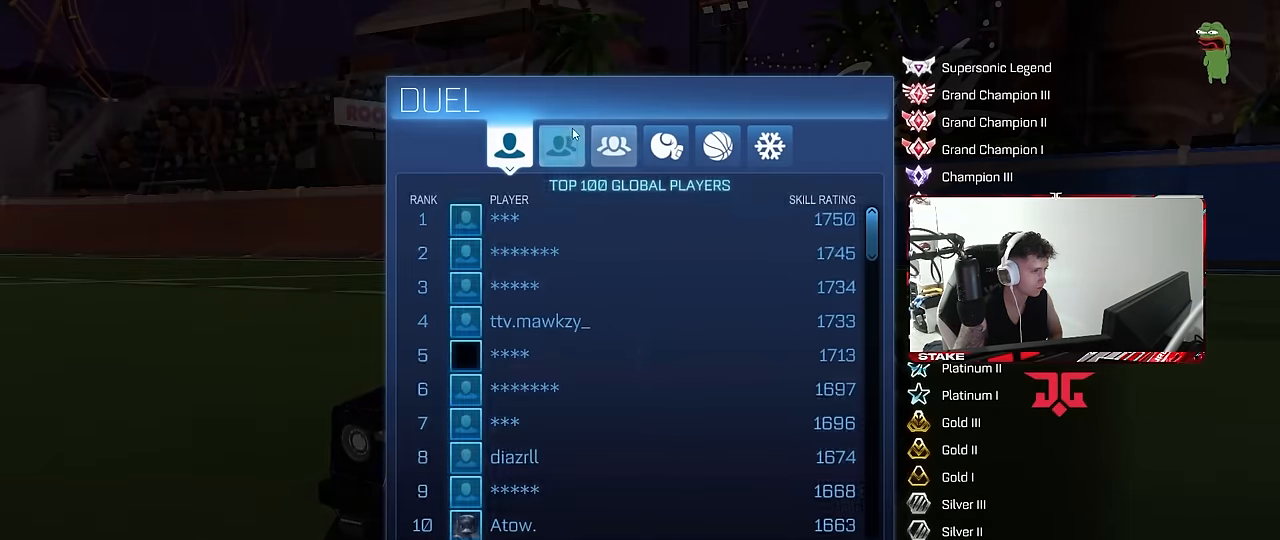
{"keys": [], "mouse": [], "events": [[67, "mouse_left", "up"]]}
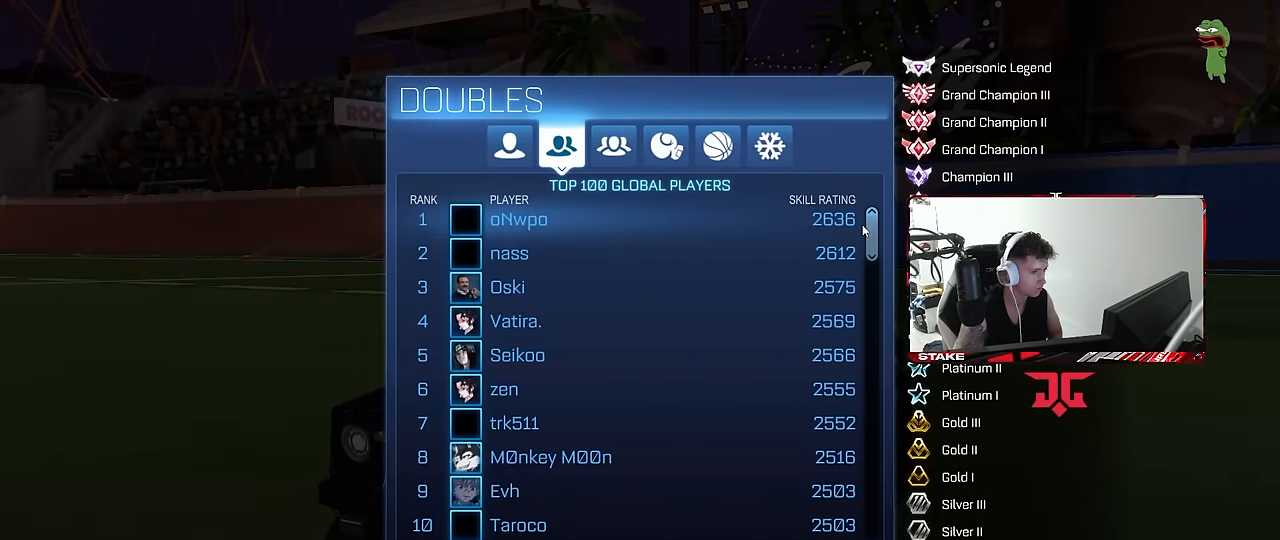
{"keys": [], "mouse": [], "events": []}
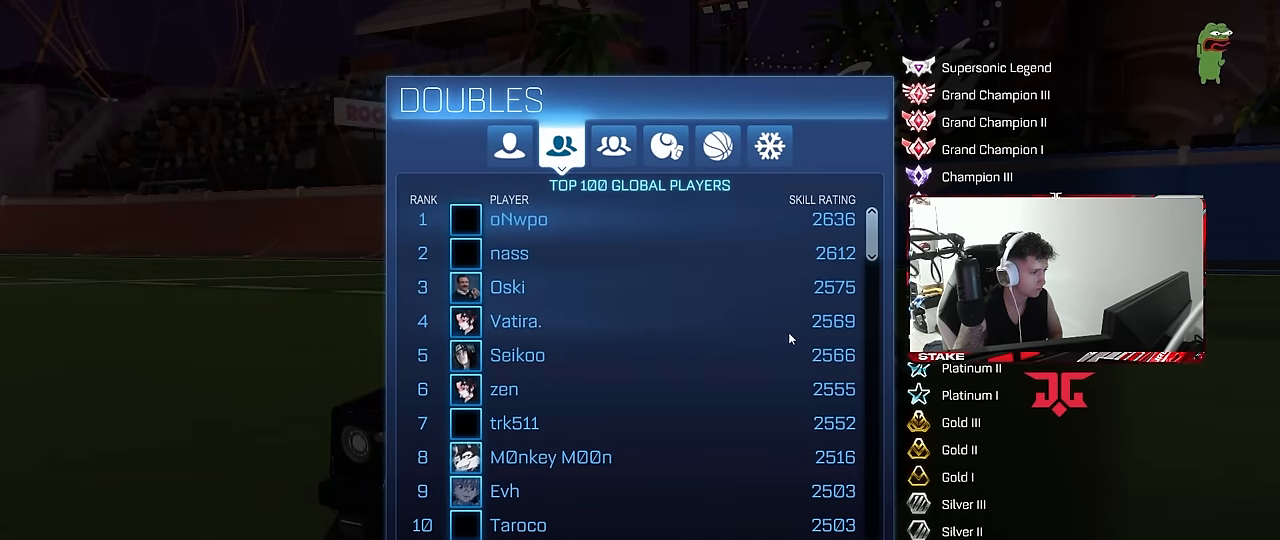
{"keys": [], "mouse": [], "events": []}
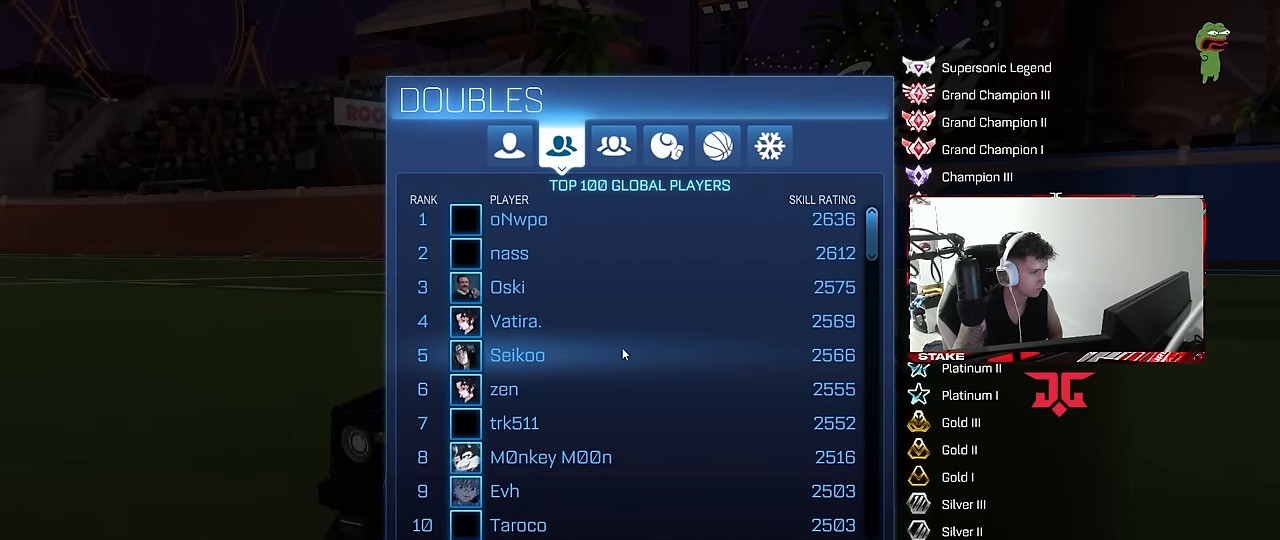
{"keys": [], "mouse": [], "events": []}
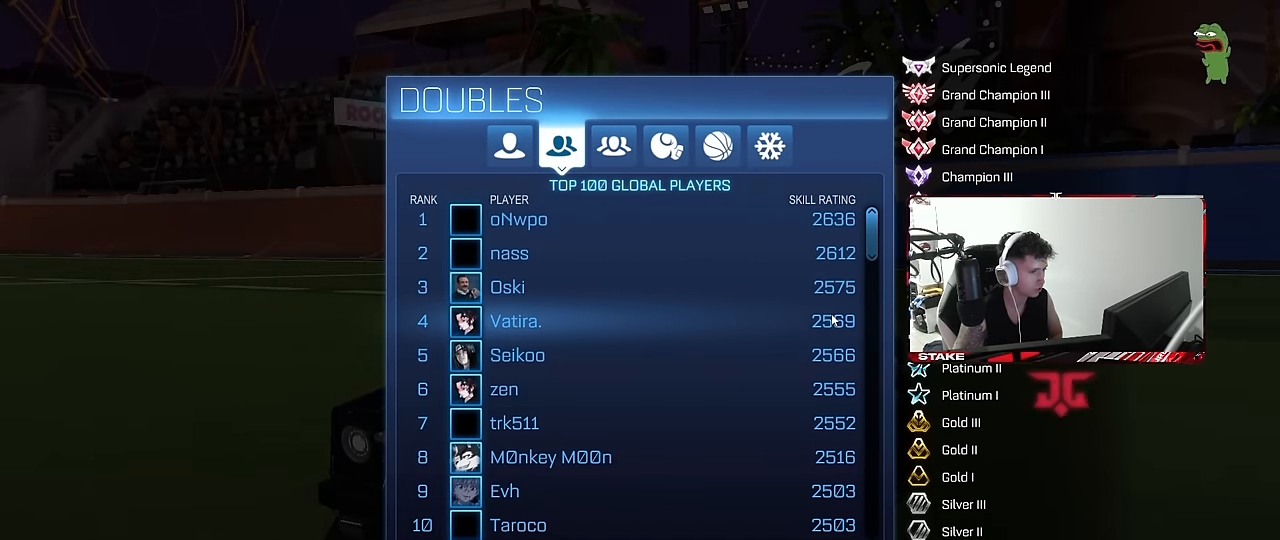
{"keys": [], "mouse": [], "events": []}
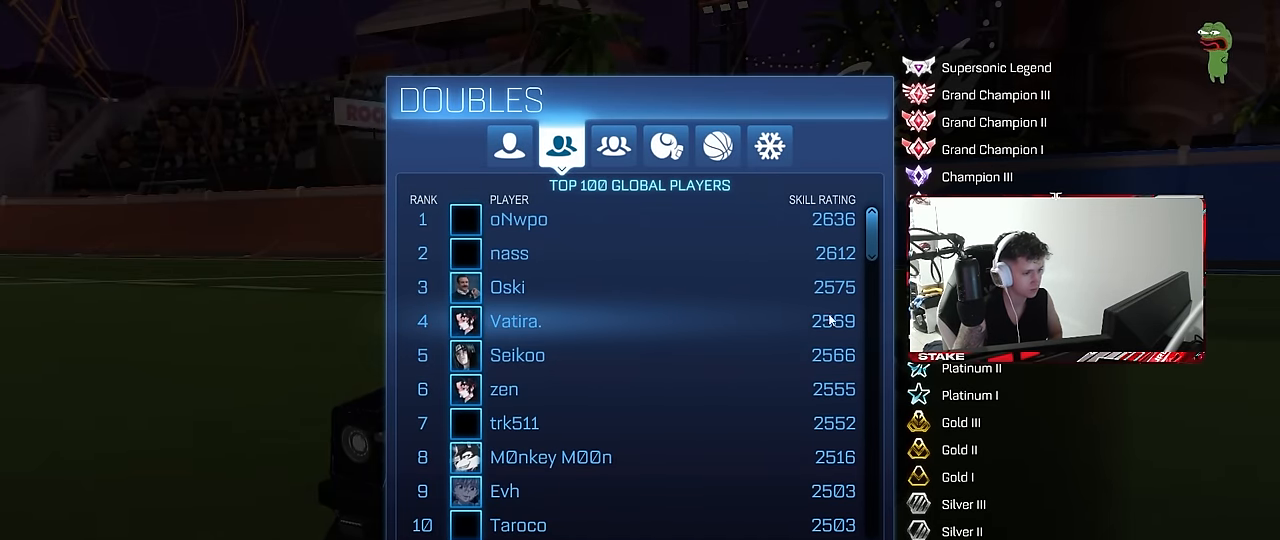
{"keys": [], "mouse": [], "events": []}
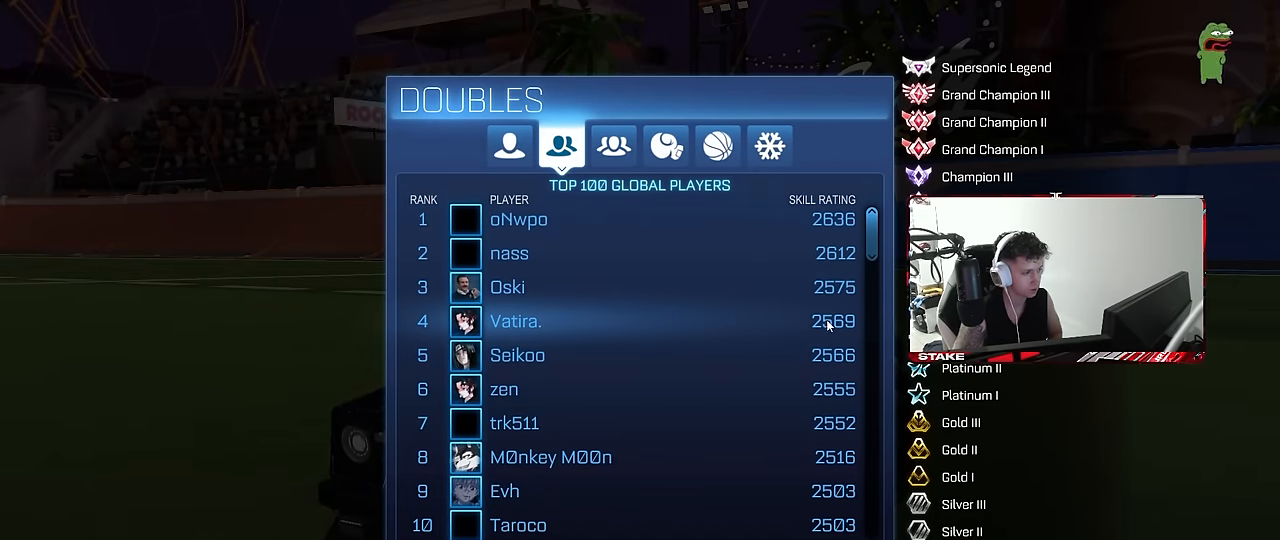
{"keys": [], "mouse": [], "events": []}
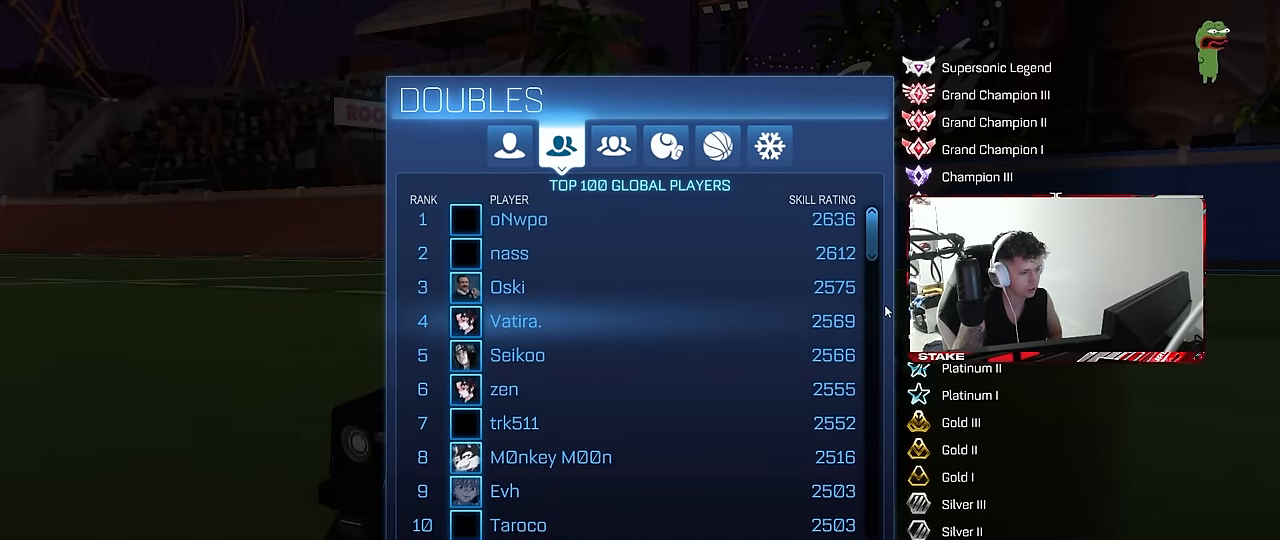
{"keys": [], "mouse": [], "events": []}